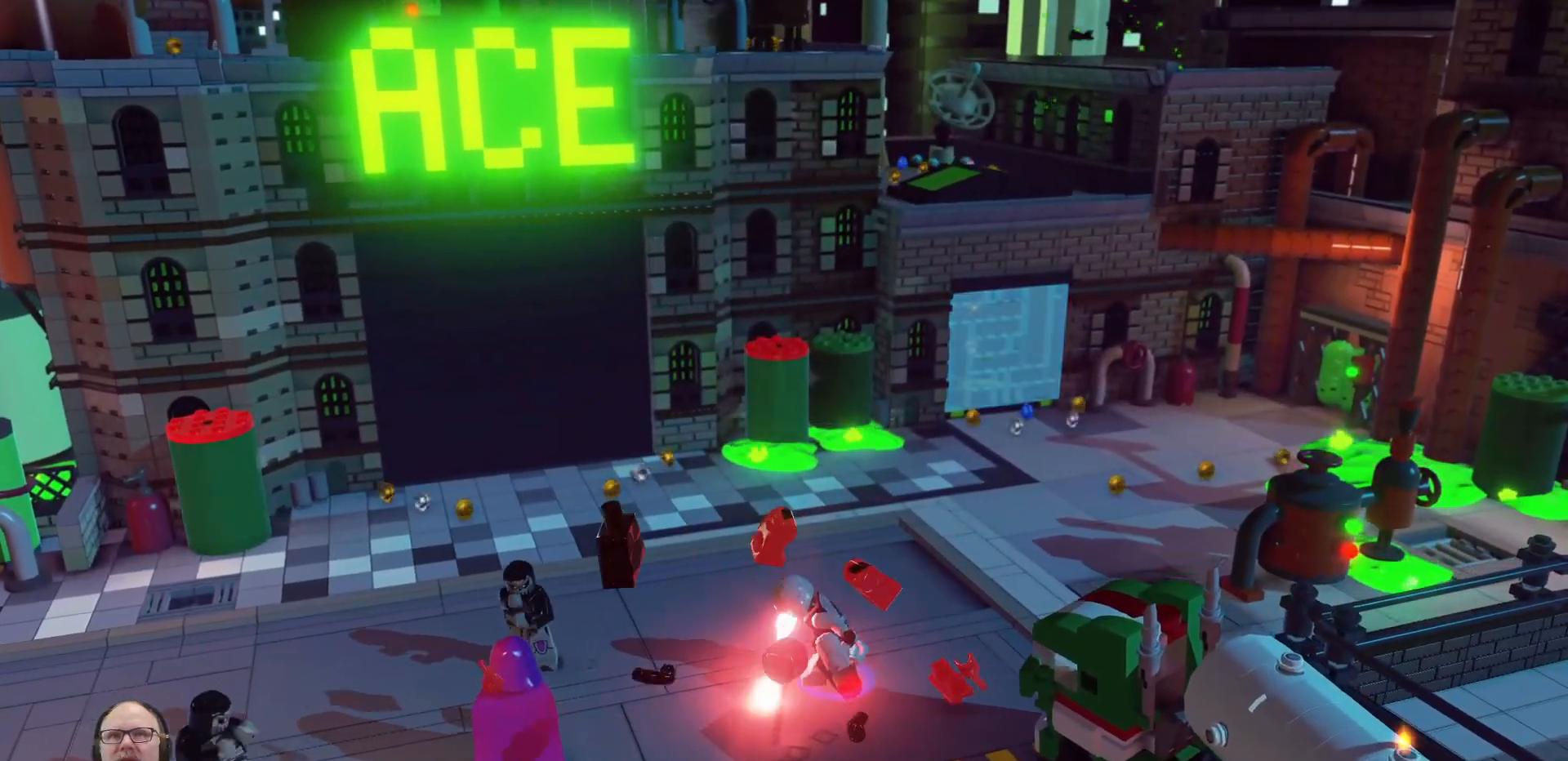
Gameplay with a controller (Xbox layout); each line is a JSON object with the inputs held at the frame after it (dt_ms = milliseconds from this image to that frame). "events" lists button and stick changes between this image and that frame as [ms after this image, input, new state], when the widget could be followed in between. Not read: L3 R3.
{"dt_ms": 1000, "buttons": ["B"], "left_stick": "up-right", "right_stick": "center"}
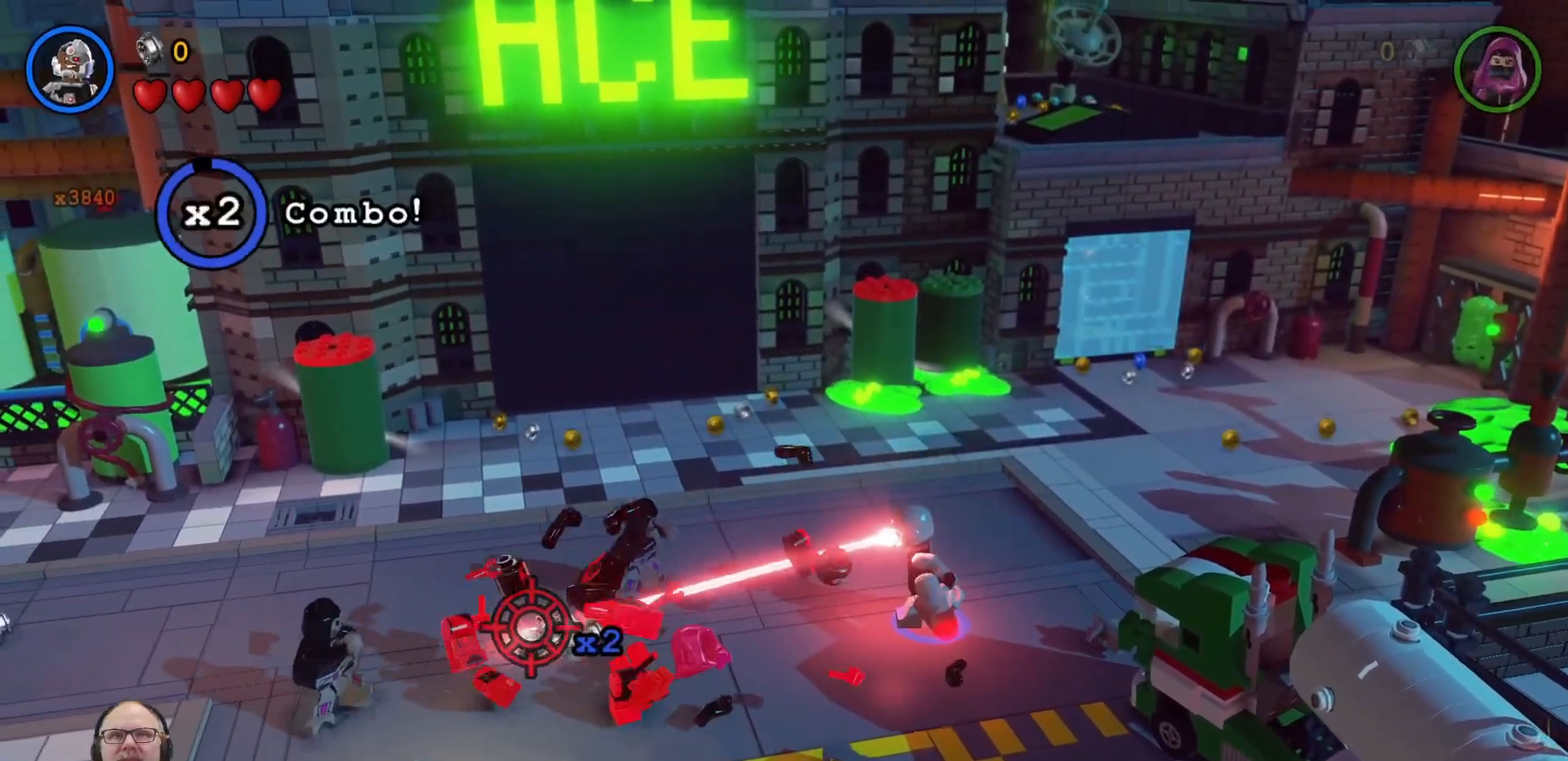
{"dt_ms": 1000, "buttons": ["B"], "left_stick": "right", "right_stick": "center", "events": [[67, "left_stick", "center"], [533, "left_stick", "right"], [600, "left_stick", "center"], [1000, "left_stick", "right"]]}
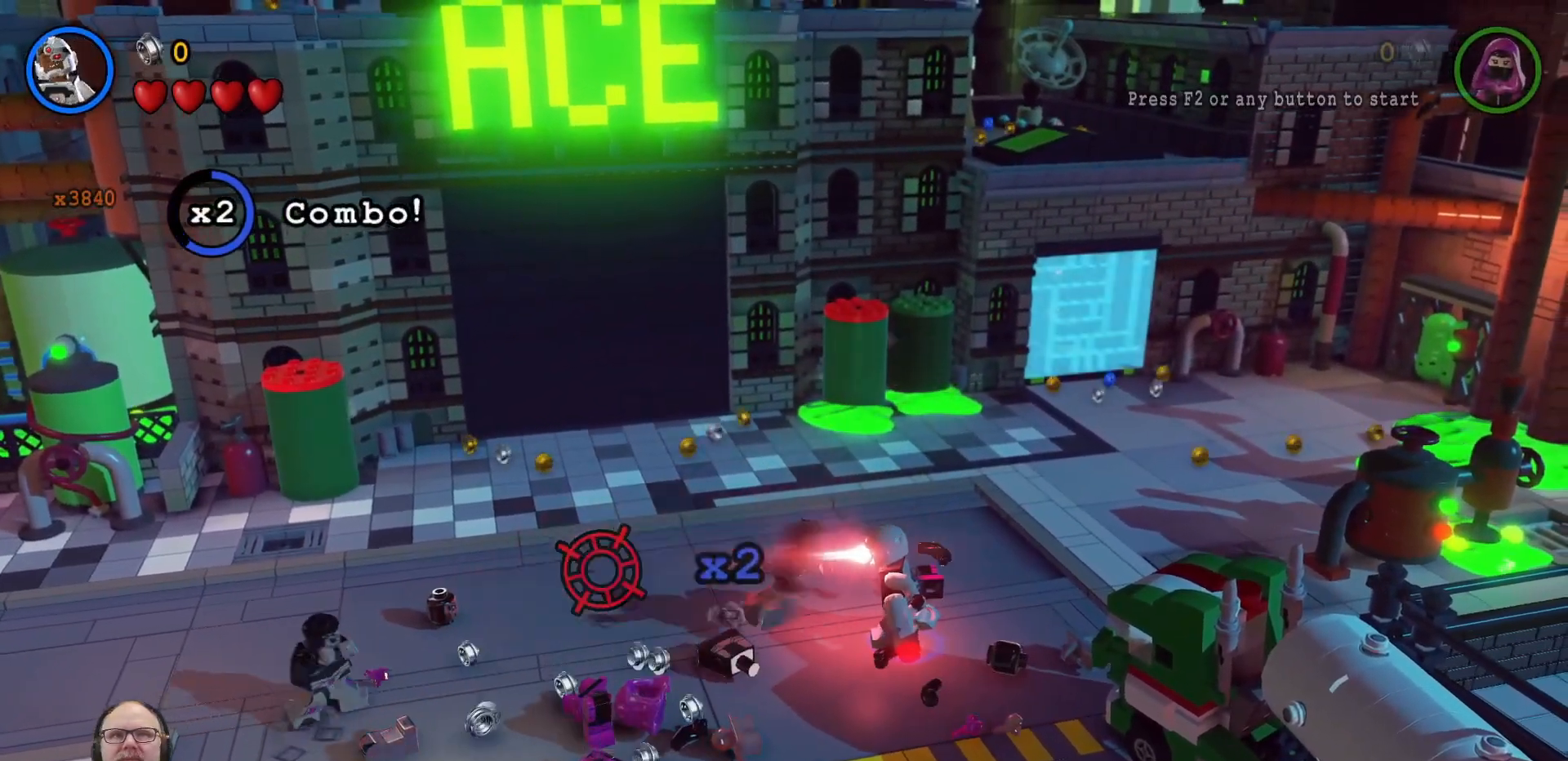
{"dt_ms": 500, "buttons": ["B"], "left_stick": "center", "right_stick": "center", "events": [[200, "left_stick", "center"]]}
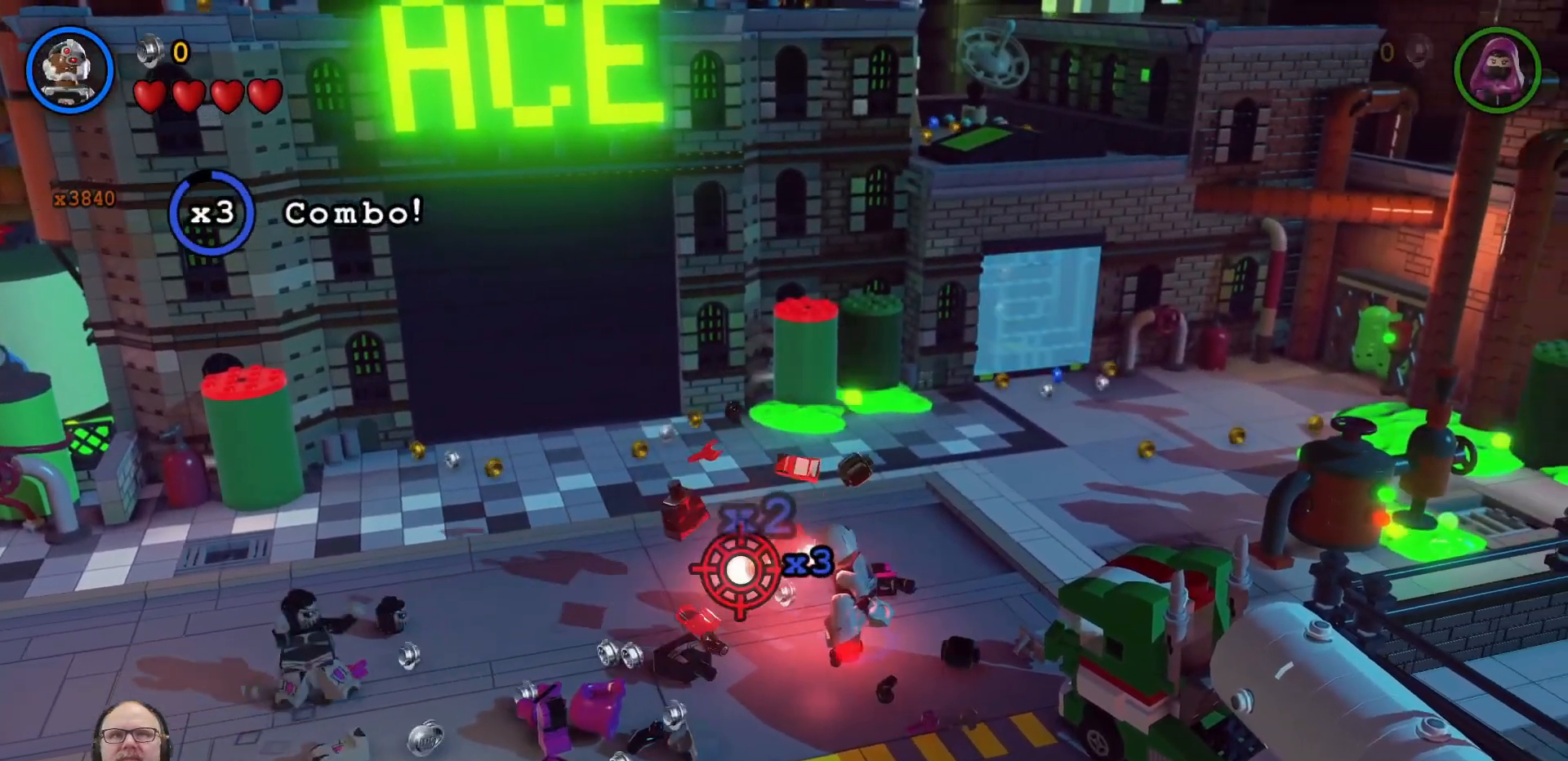
{"dt_ms": 500, "buttons": ["B"], "left_stick": "down-left", "right_stick": "center", "events": [[100, "left_stick", "left"], [433, "left_stick", "down-left"]]}
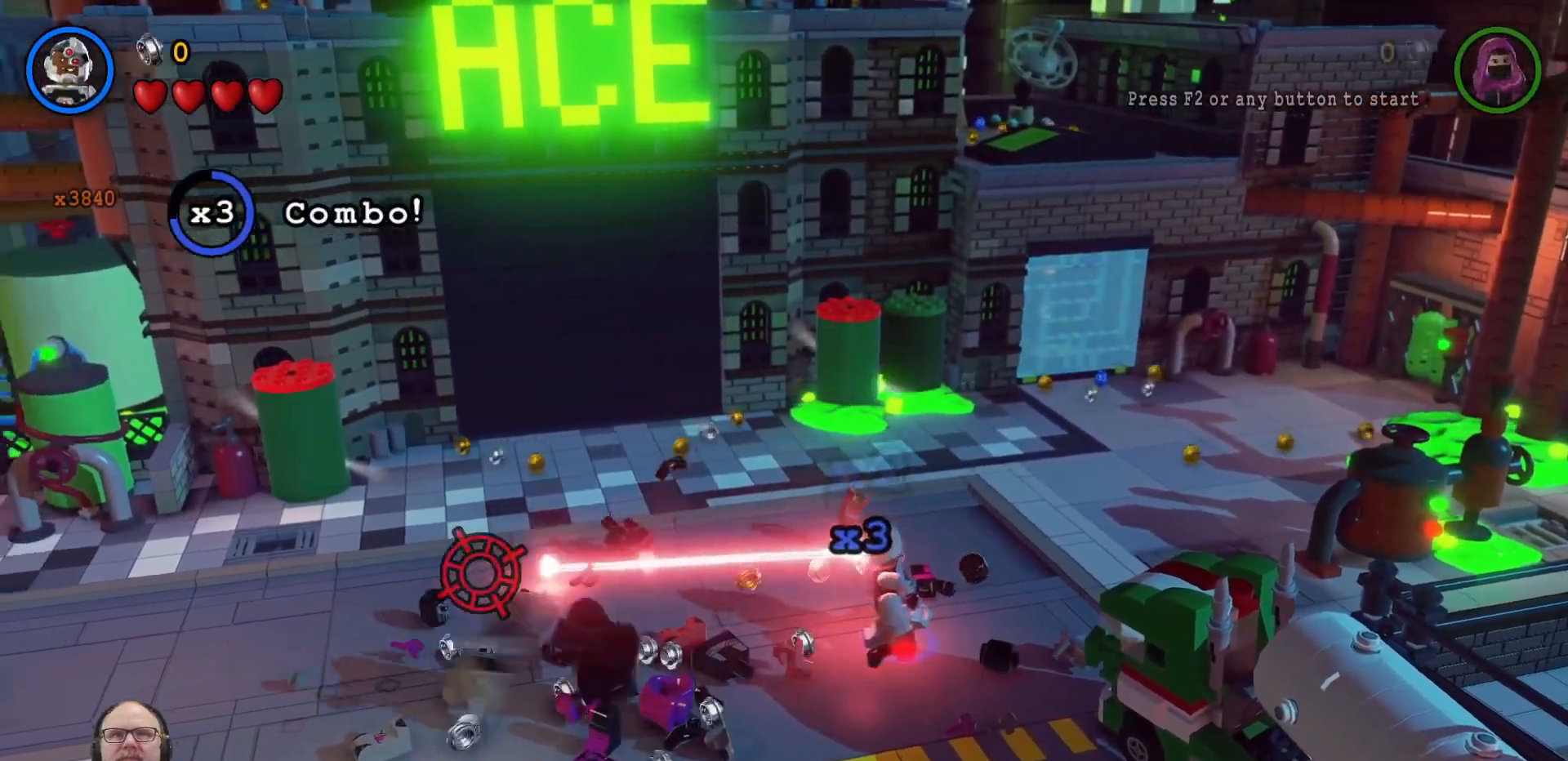
{"dt_ms": 500, "buttons": ["B"], "left_stick": "right", "right_stick": "center", "events": [[67, "left_stick", "center"], [333, "left_stick", "down-right"], [433, "DPAD_UP", "down"], [433, "left_stick", "right"], [500, "DPAD_UP", "up"]]}
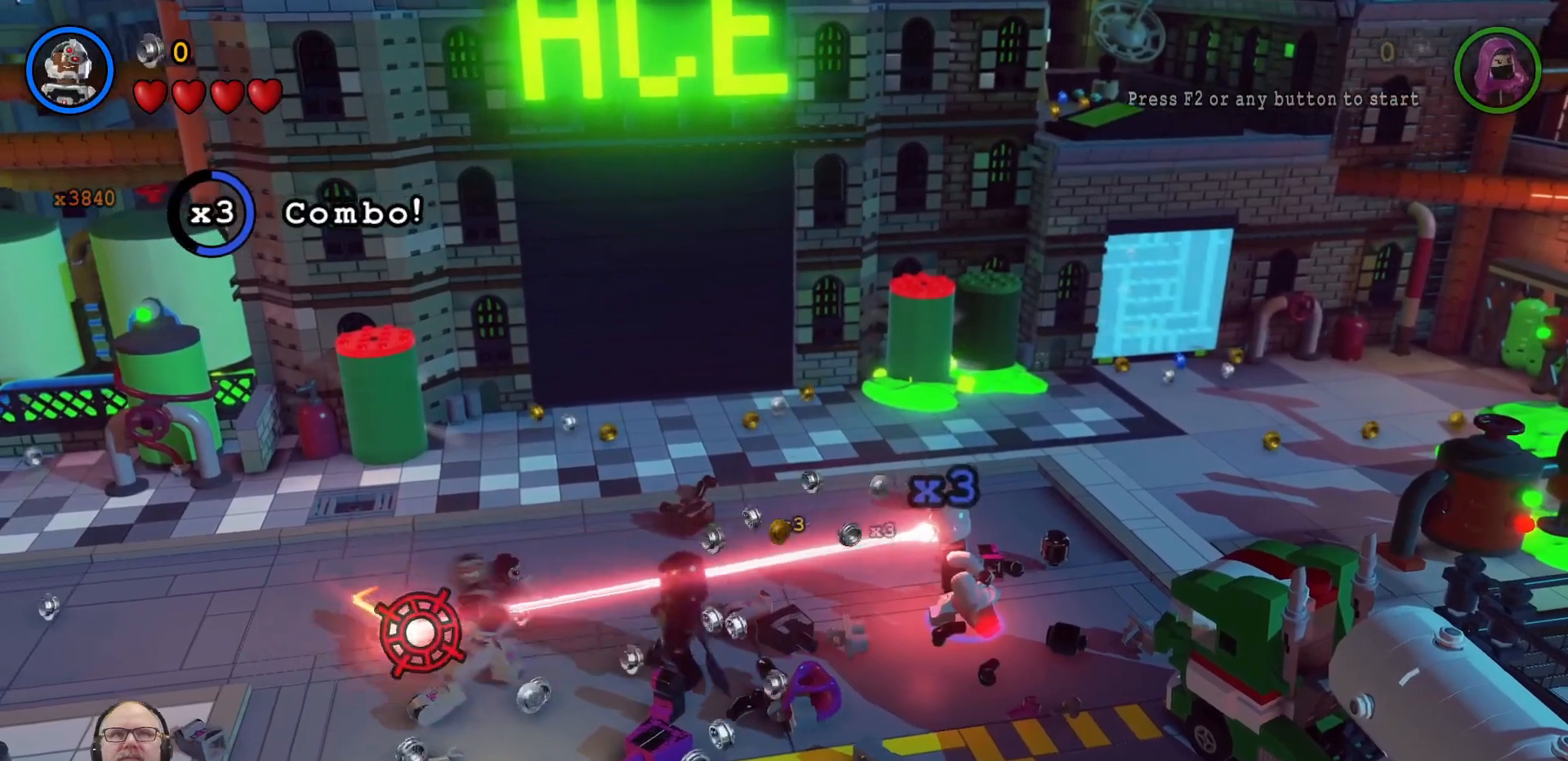
{"dt_ms": 500, "buttons": ["B"], "left_stick": "up-left", "right_stick": "center", "events": [[67, "left_stick", "center"], [333, "left_stick", "up-left"]]}
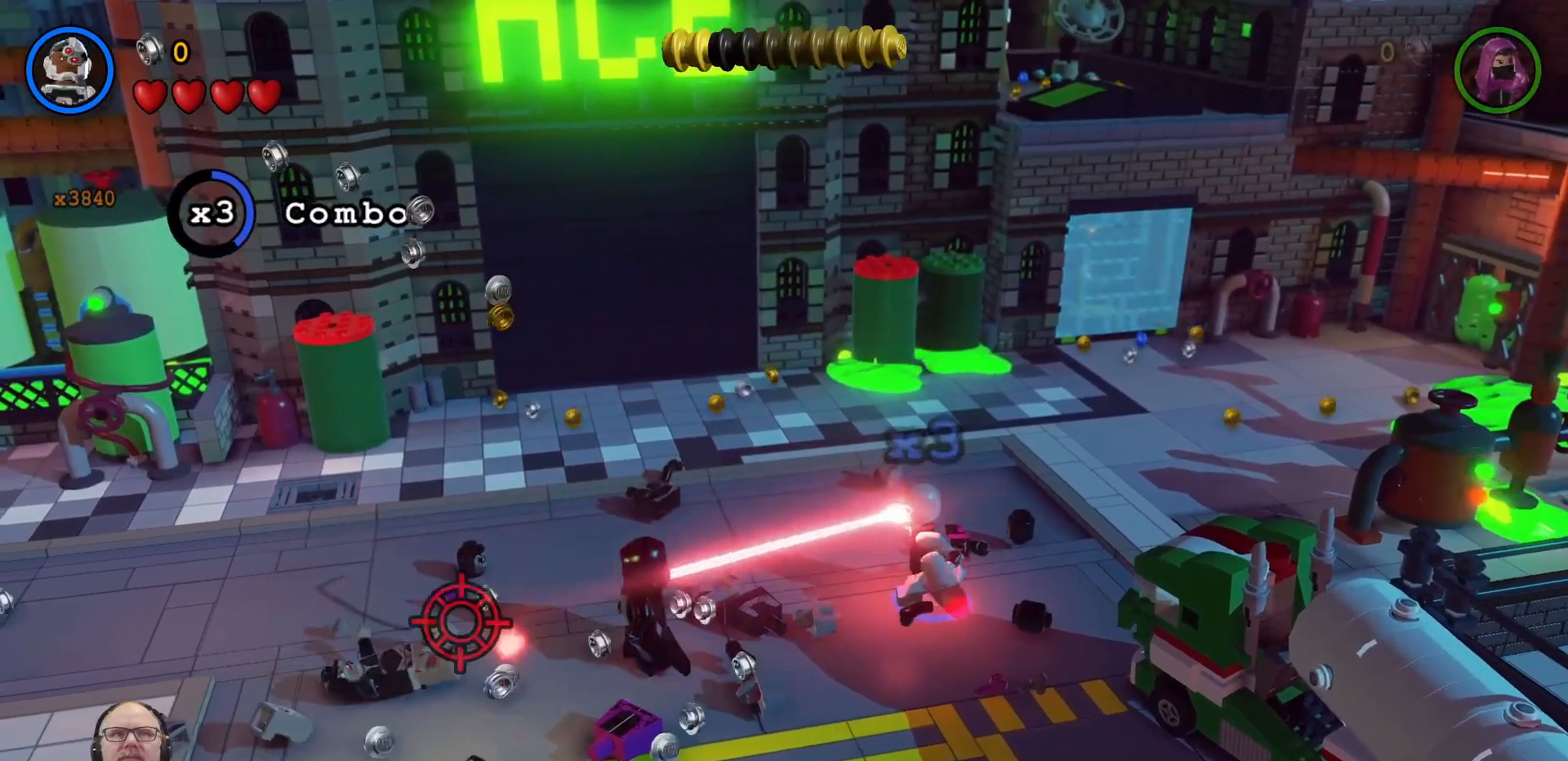
{"dt_ms": 500, "buttons": ["B"], "left_stick": "center", "right_stick": "center"}
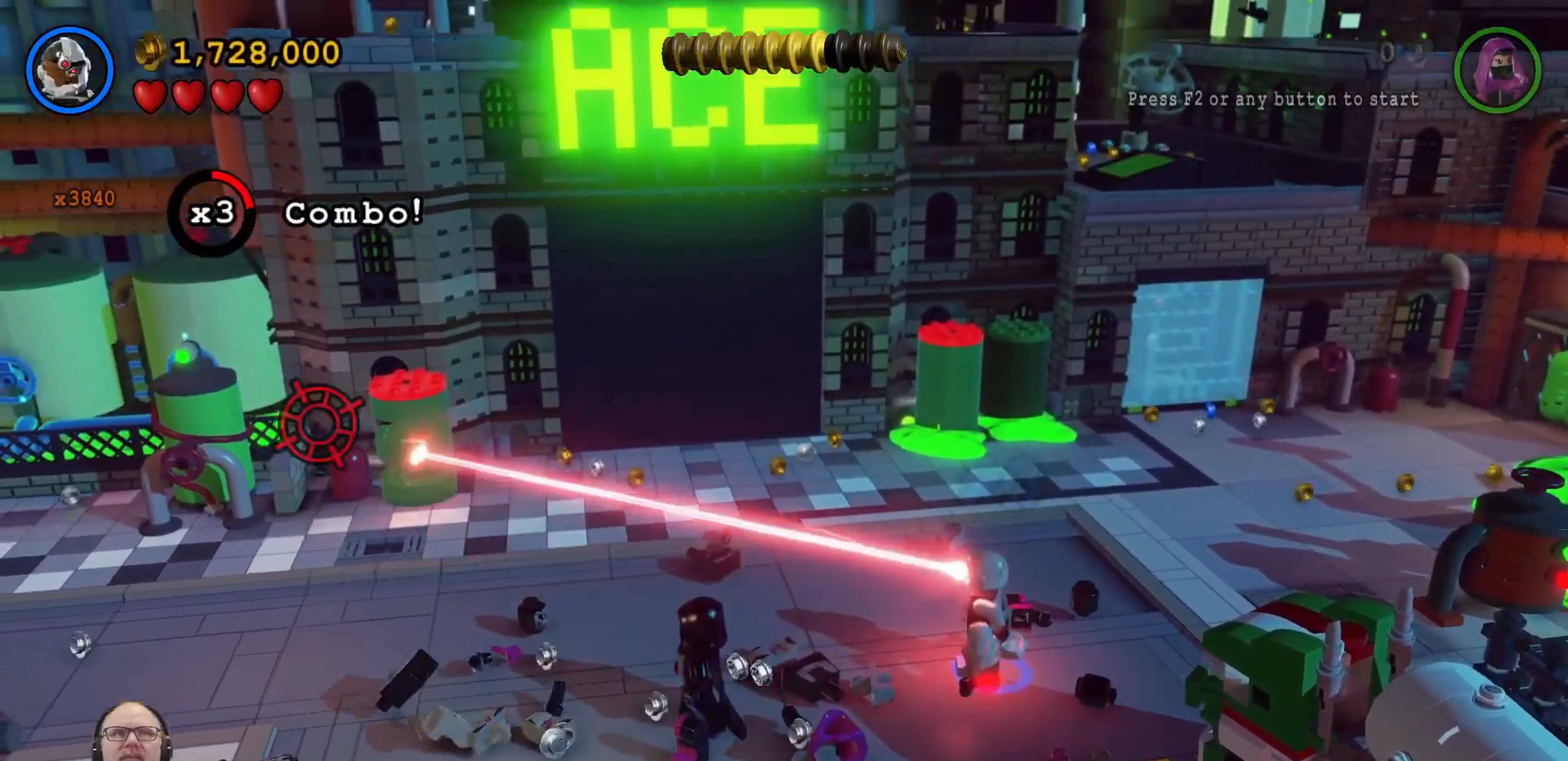
{"dt_ms": 500, "buttons": ["B"], "left_stick": "right", "right_stick": "center", "events": [[200, "left_stick", "right"], [333, "left_stick", "center"], [500, "left_stick", "right"]]}
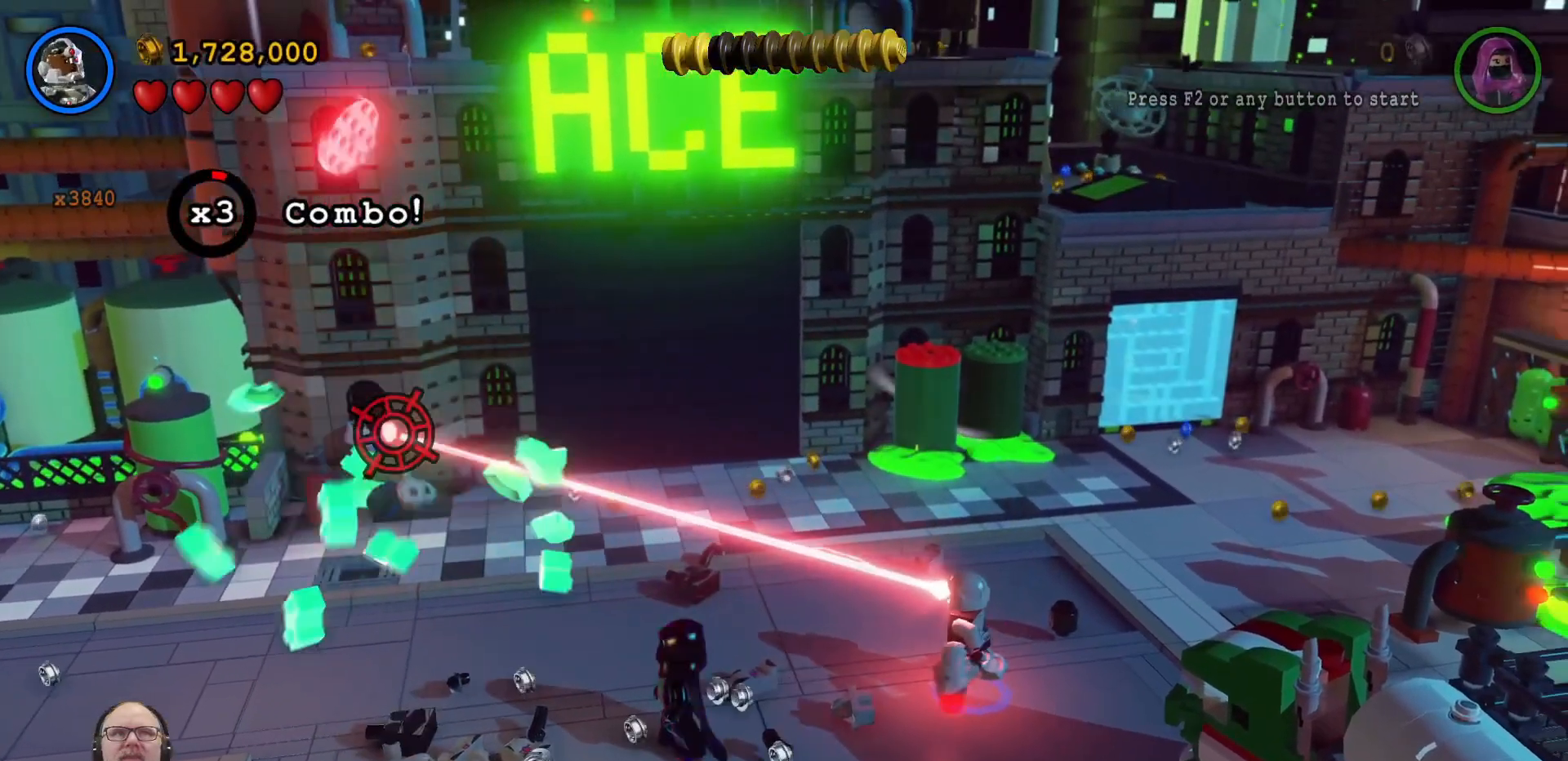
{"dt_ms": 500, "buttons": ["B"], "left_stick": "center", "right_stick": "center", "events": [[400, "left_stick", "center"]]}
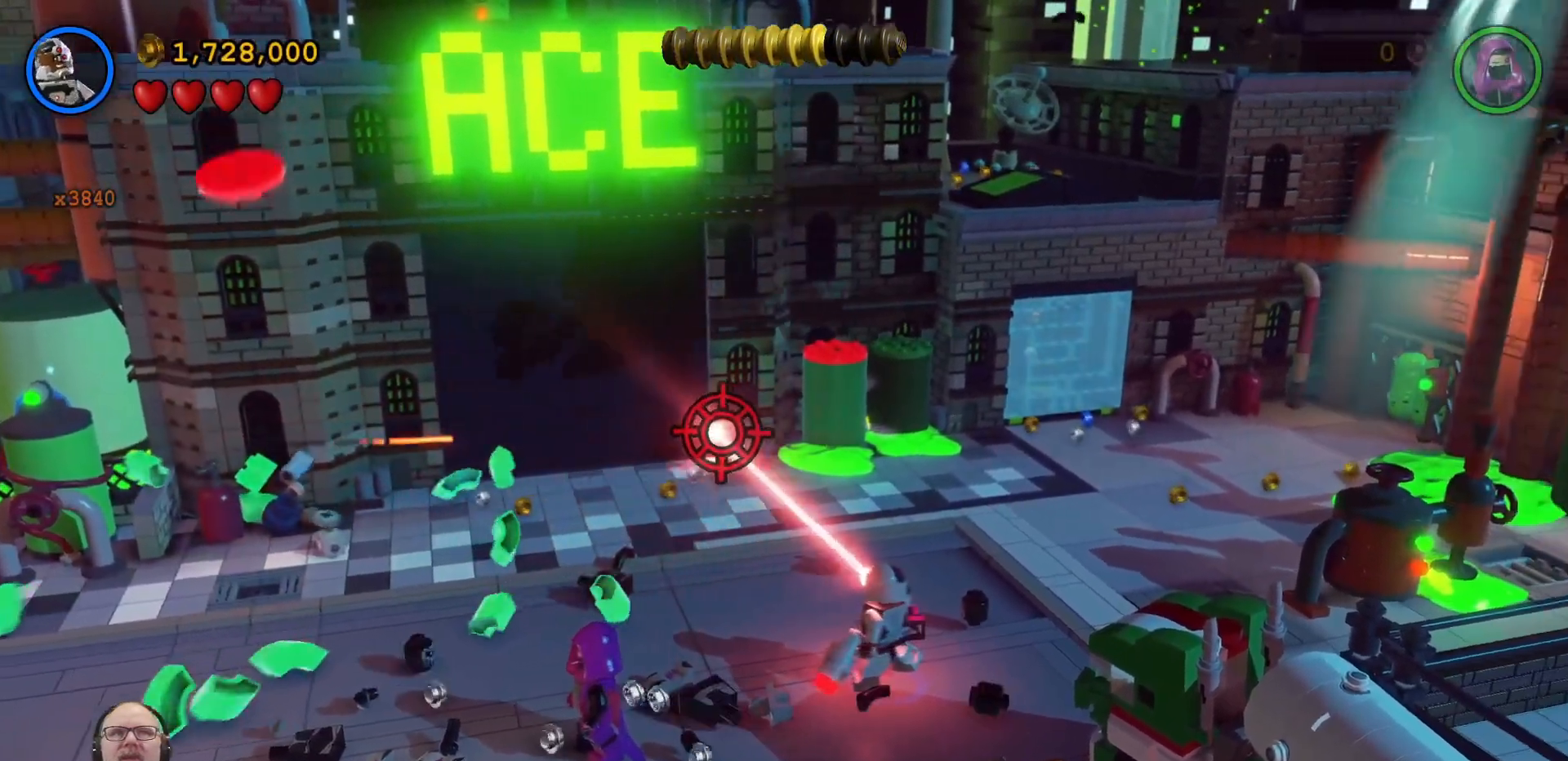
{"dt_ms": 500, "buttons": ["B"], "left_stick": "center", "right_stick": "center", "events": [[233, "left_stick", "right"], [400, "left_stick", "center"]]}
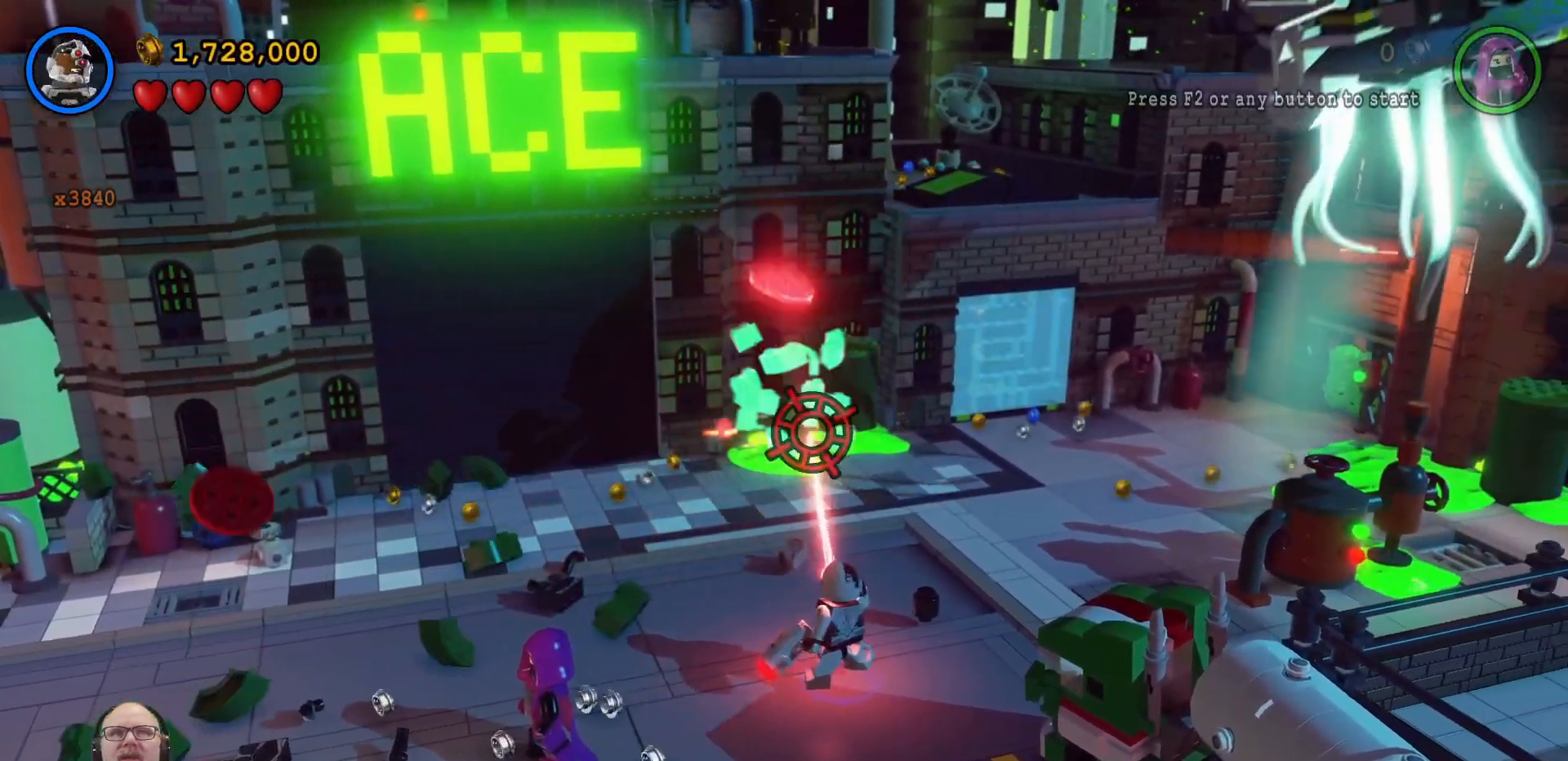
{"dt_ms": 500, "buttons": ["B"], "left_stick": "right", "right_stick": "center", "events": [[433, "left_stick", "right"]]}
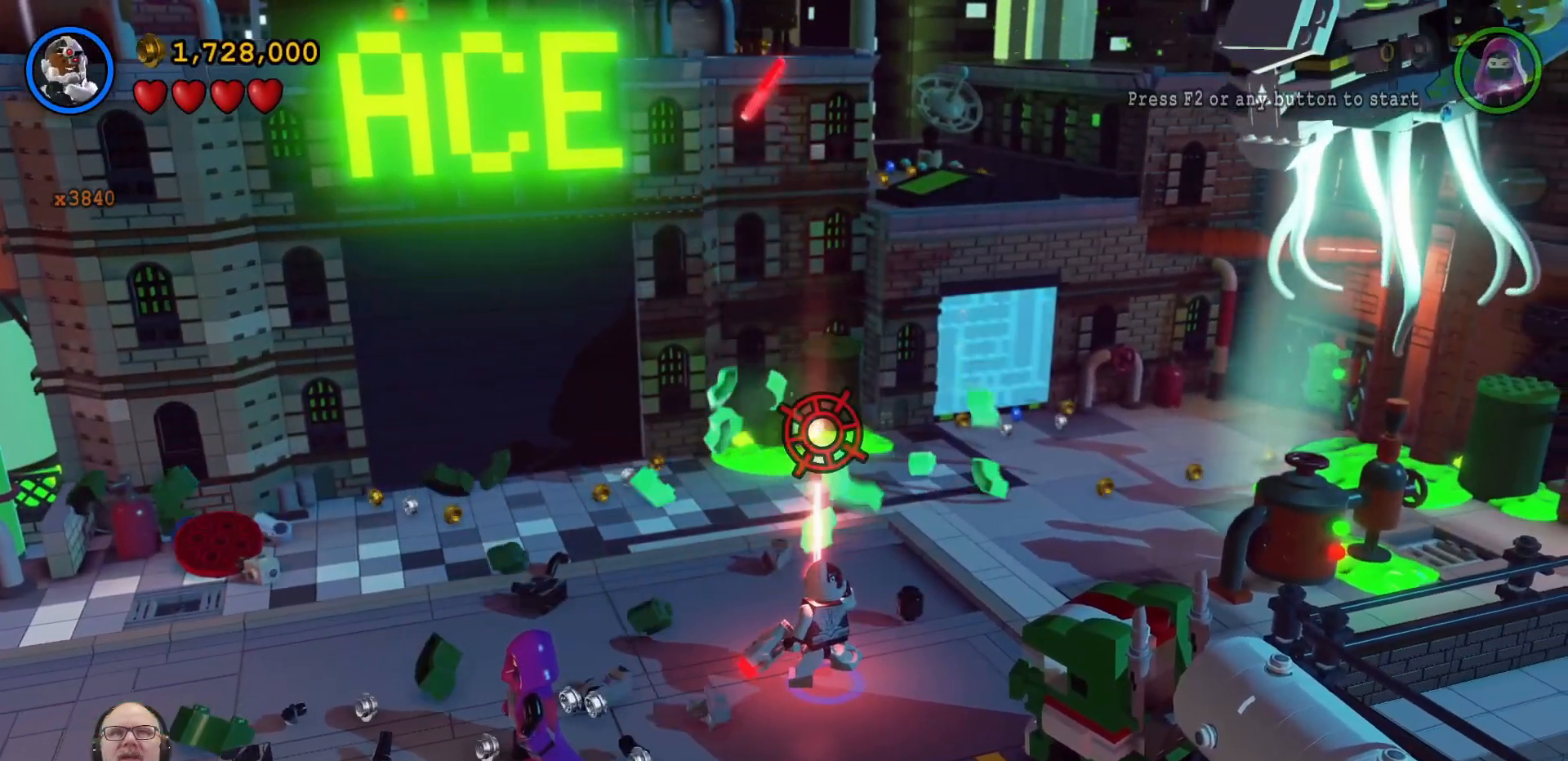
{"dt_ms": 500, "buttons": ["B"], "left_stick": "up", "right_stick": "center", "events": [[167, "left_stick", "center"], [400, "left_stick", "up"]]}
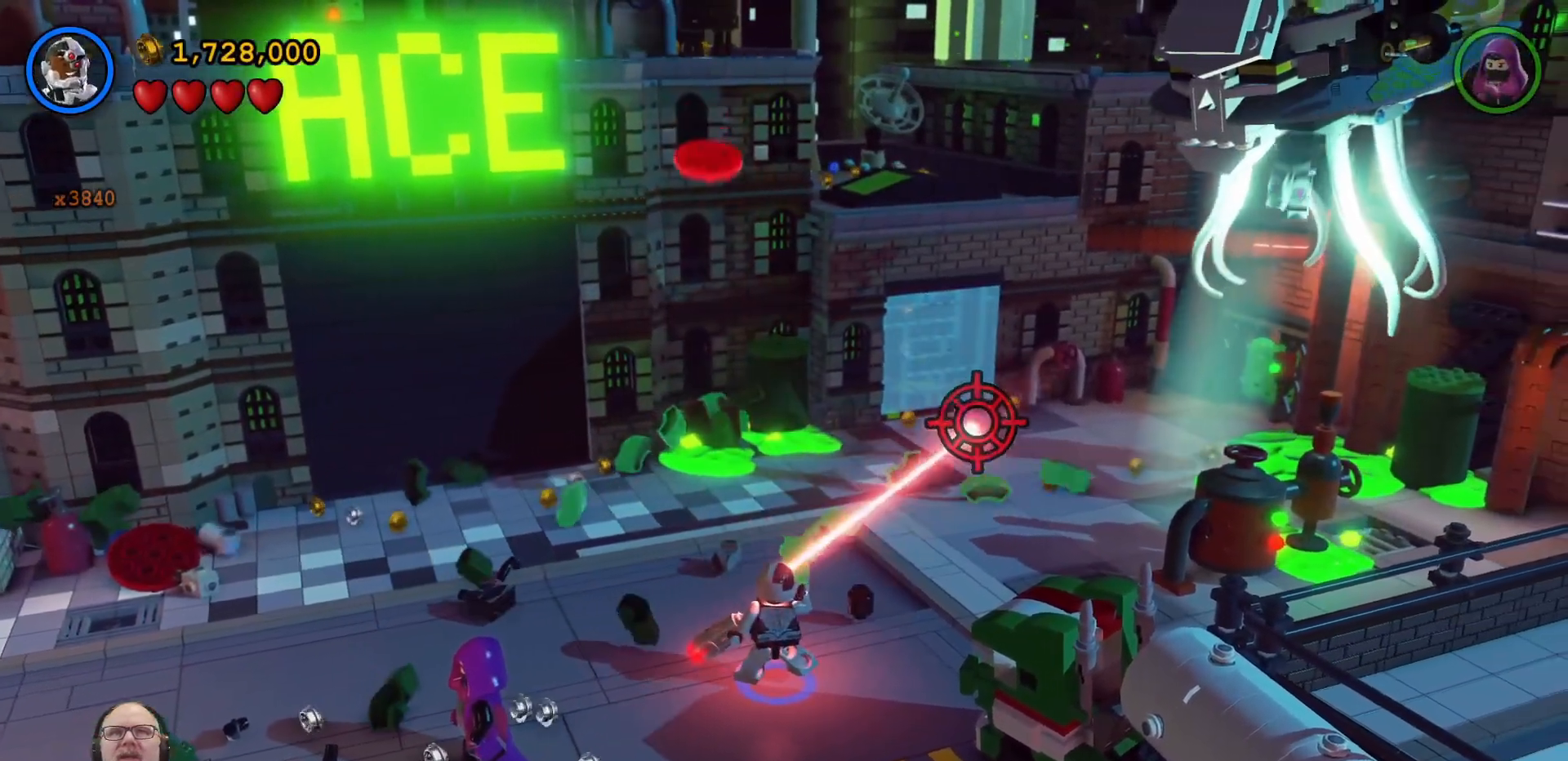
{"dt_ms": 500, "buttons": [], "left_stick": "up", "right_stick": "center", "events": [[67, "left_stick", "center"], [167, "B", "up"], [200, "left_stick", "up"]]}
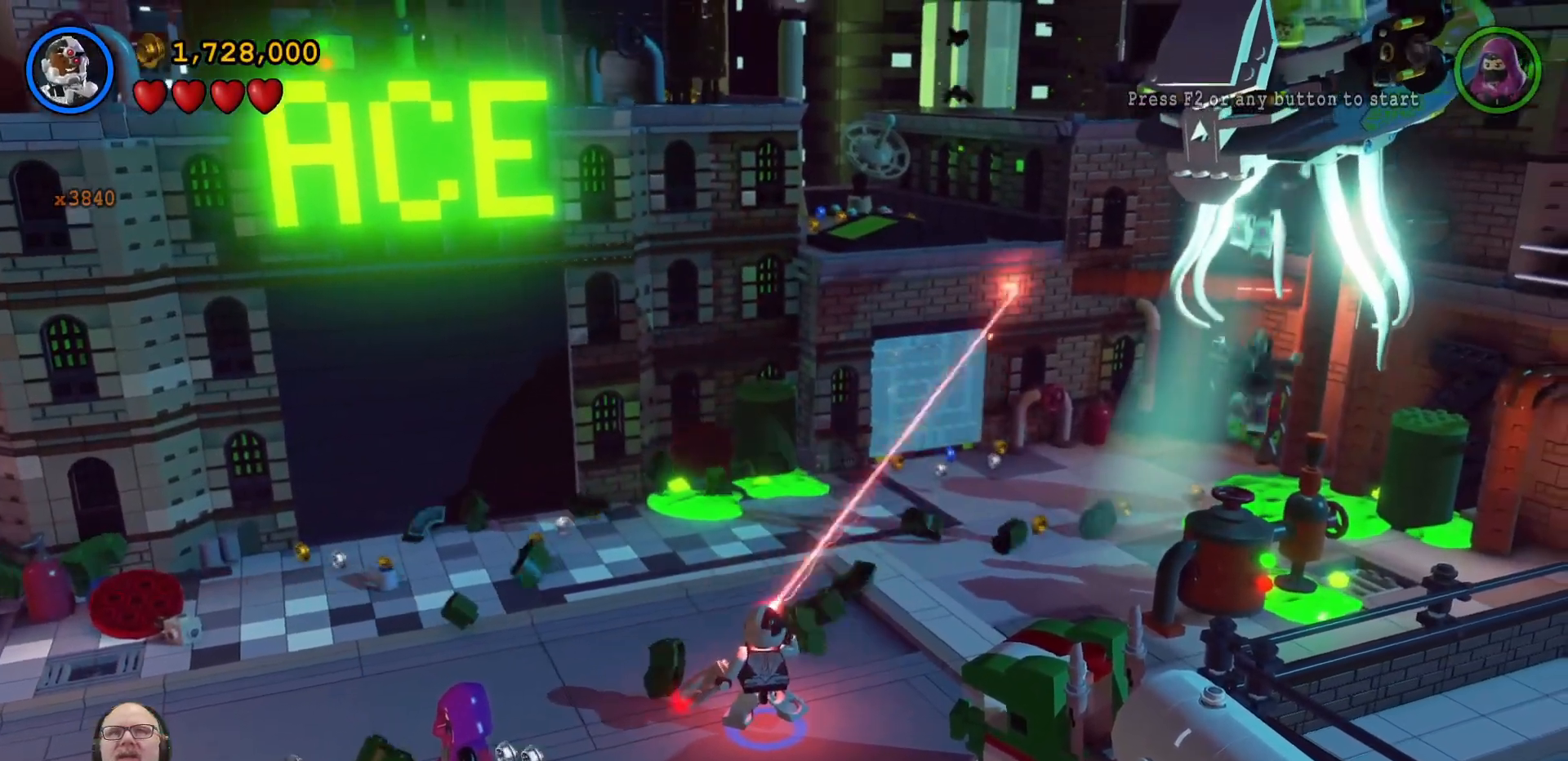
{"dt_ms": 1000, "buttons": [], "left_stick": "up", "right_stick": "center", "events": [[500, "right_stick", "up-left"], [533, "right_stick", "center"]]}
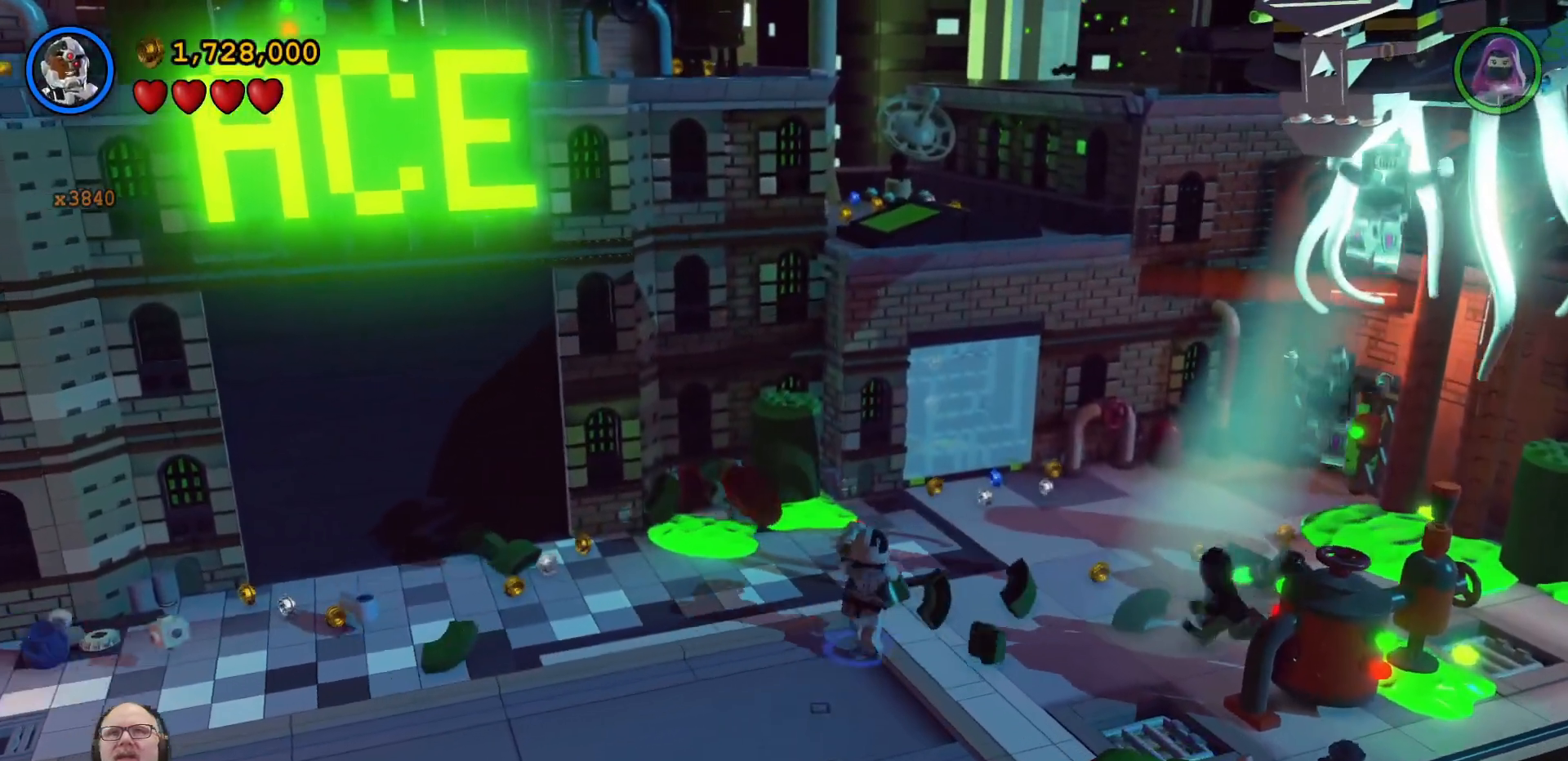
{"dt_ms": 500, "buttons": [], "left_stick": "up", "right_stick": "center", "events": []}
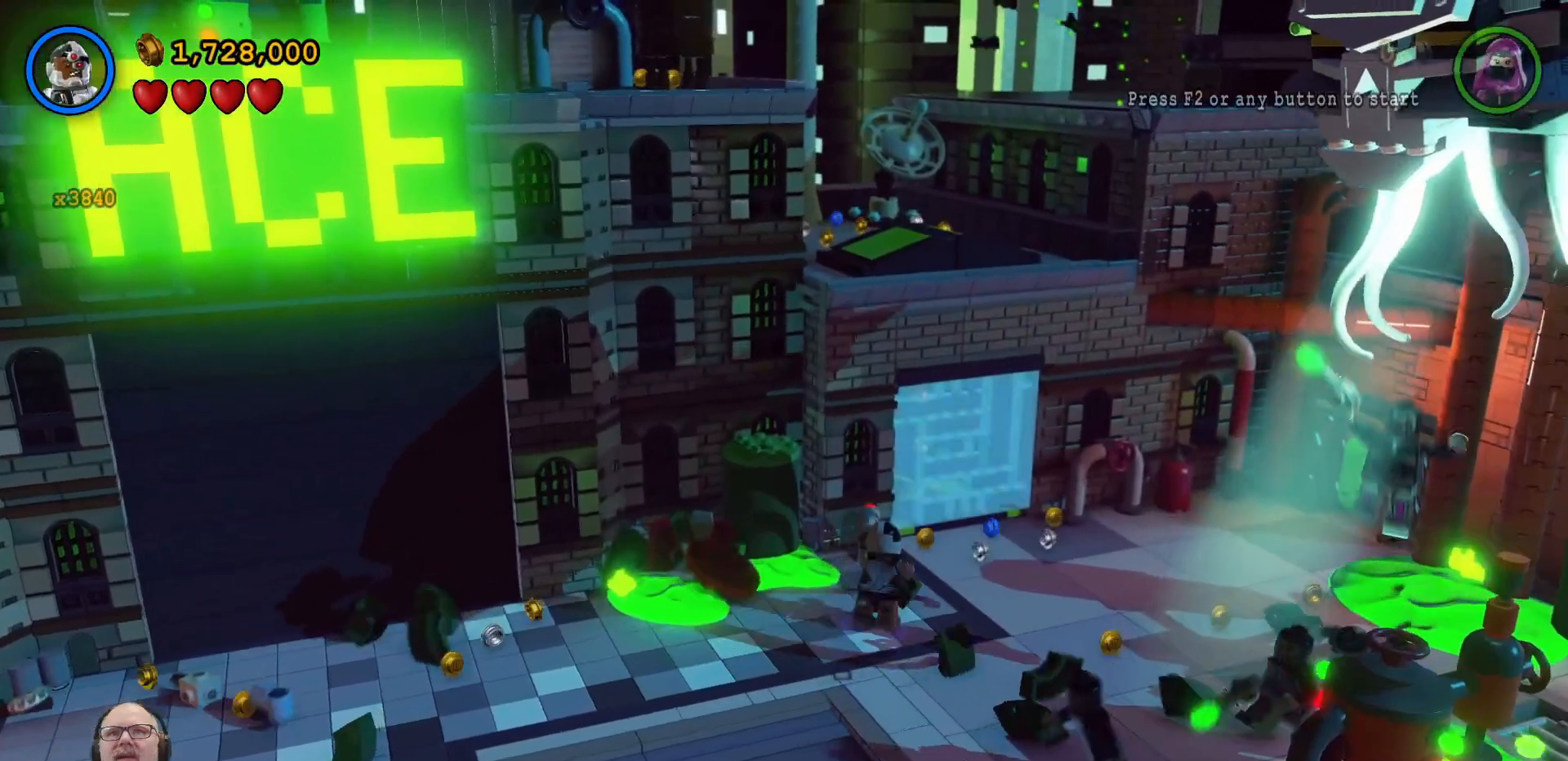
{"dt_ms": 500, "buttons": [], "left_stick": "up-right", "right_stick": "center", "events": [[333, "left_stick", "up-right"]]}
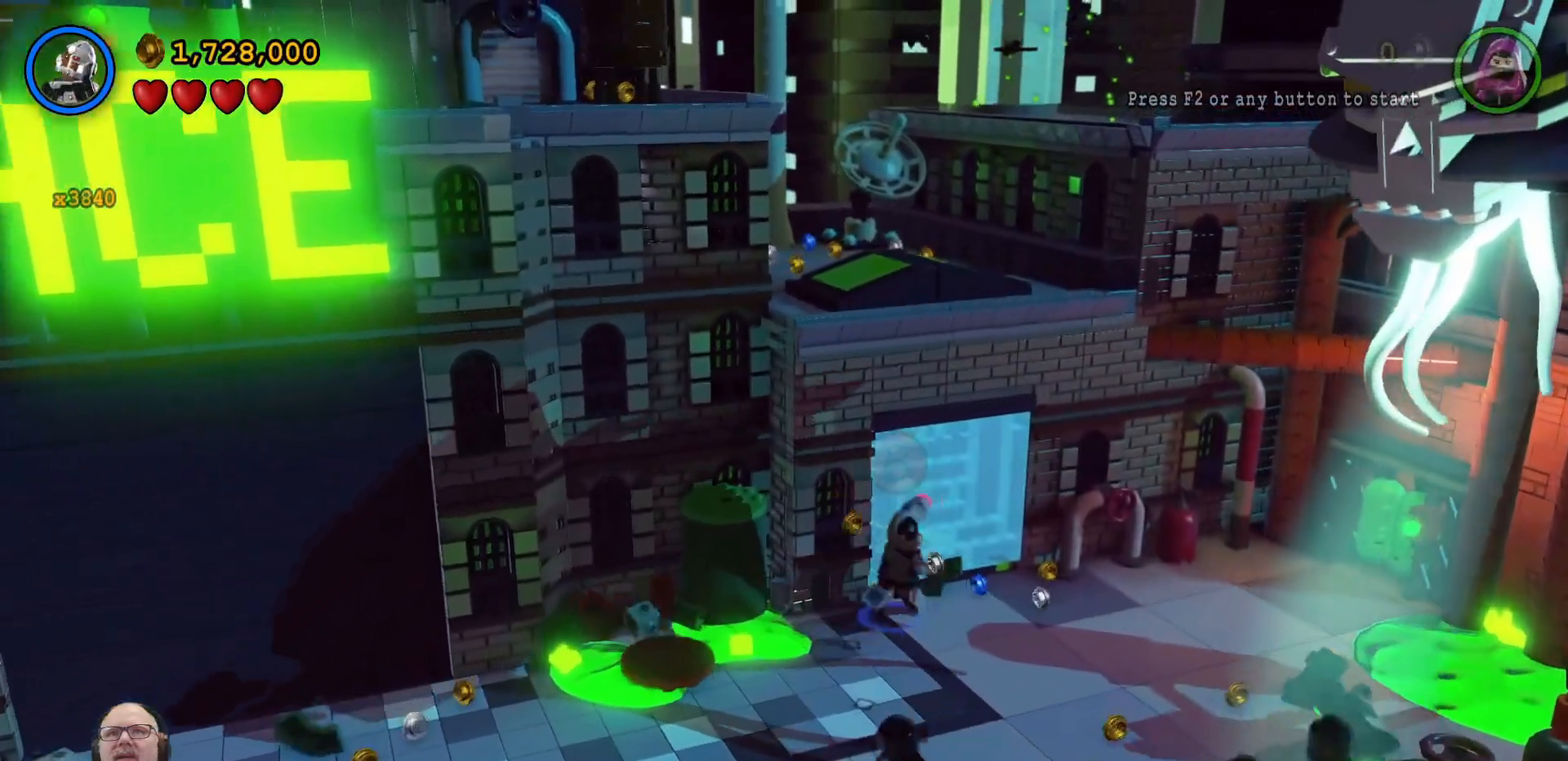
{"dt_ms": 500, "buttons": [], "left_stick": "down-right", "right_stick": "center", "events": [[100, "left_stick", "right"], [467, "left_stick", "down-right"]]}
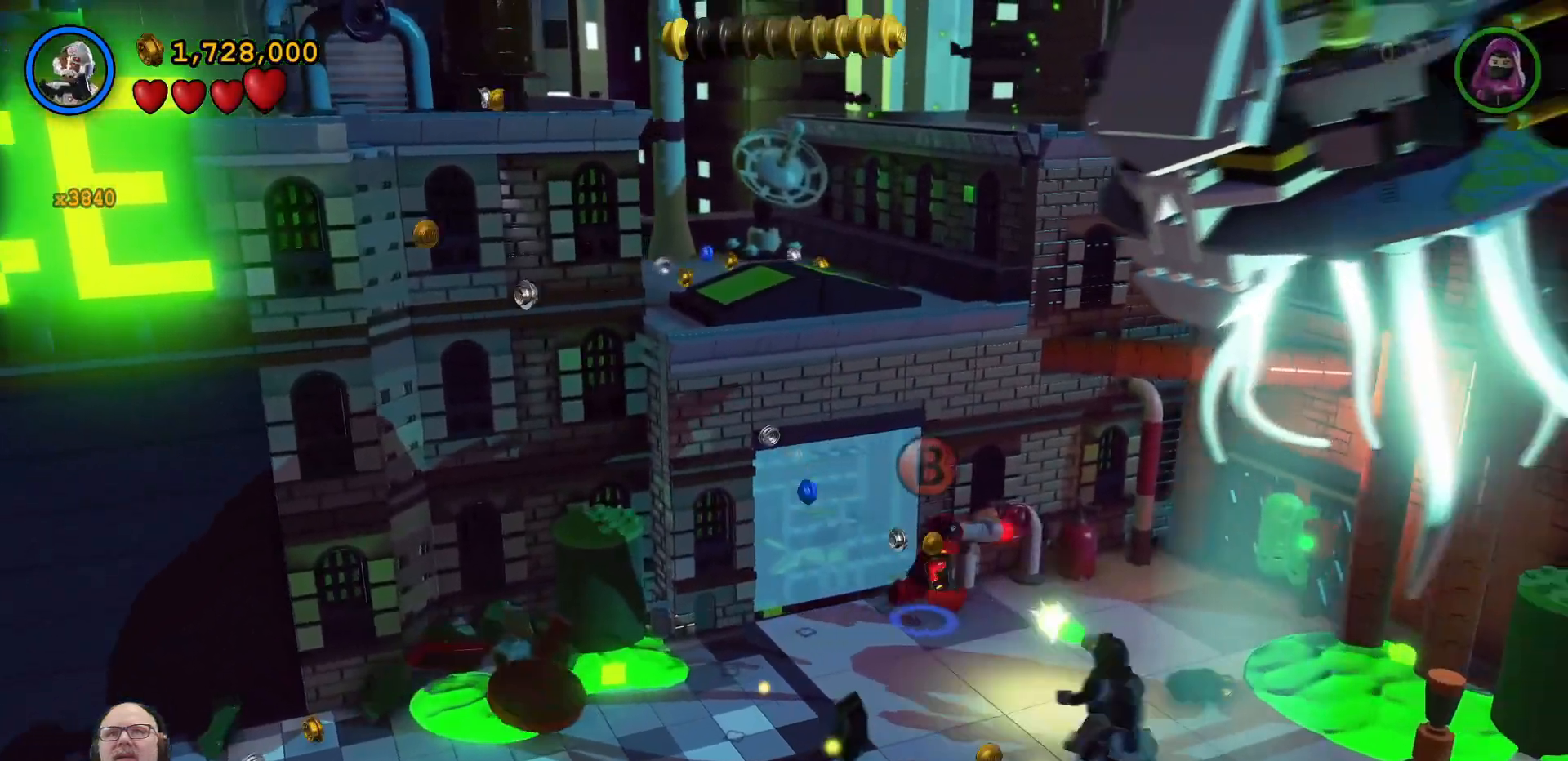
{"dt_ms": 1000, "buttons": ["B"], "left_stick": "down-right", "right_stick": "center", "events": [[100, "B", "down"], [300, "left_stick", "center"], [533, "left_stick", "down-left"], [700, "left_stick", "center"], [1000, "left_stick", "down-right"]]}
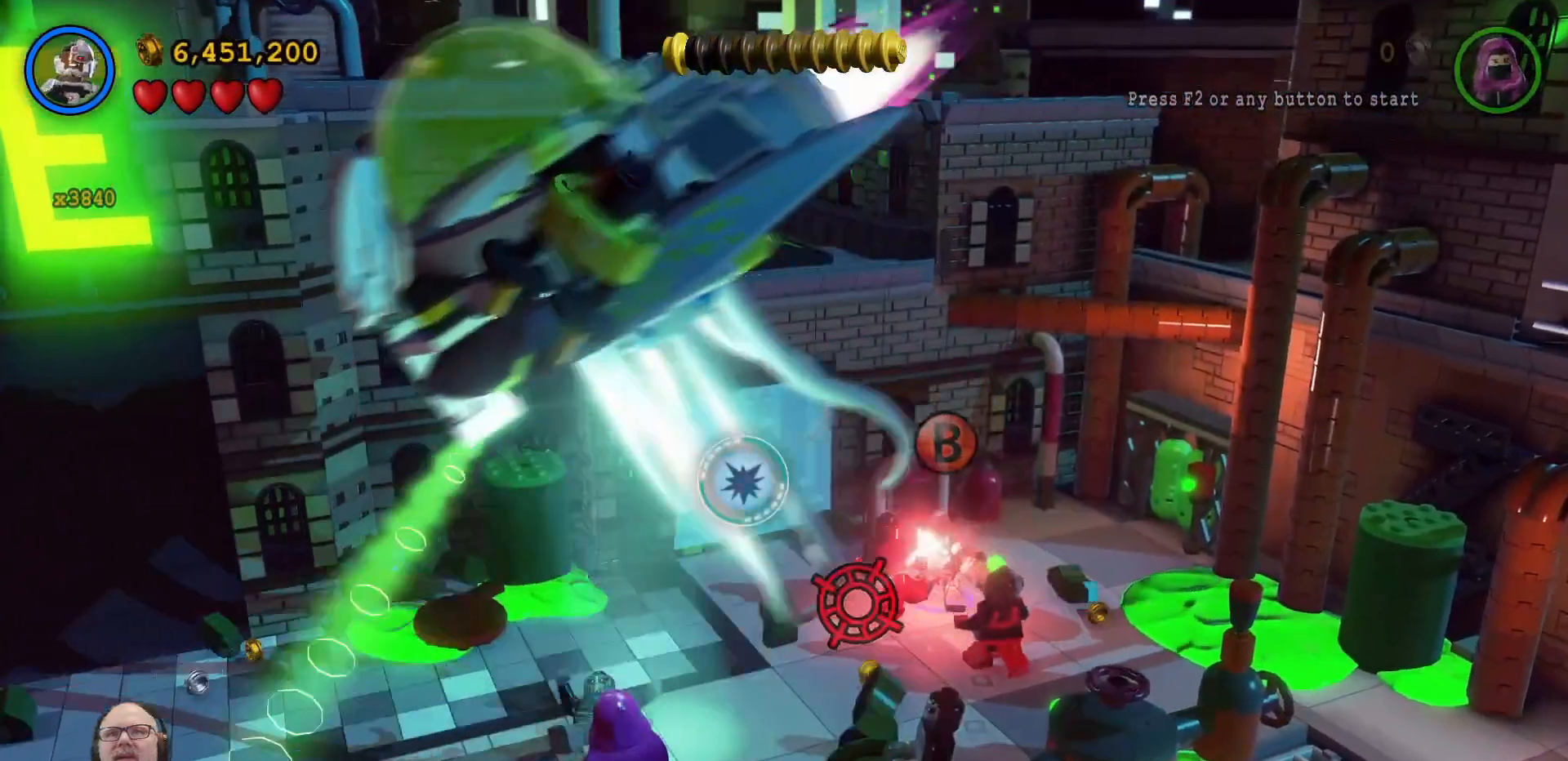
{"dt_ms": 500, "buttons": ["B"], "left_stick": "up", "right_stick": "center"}
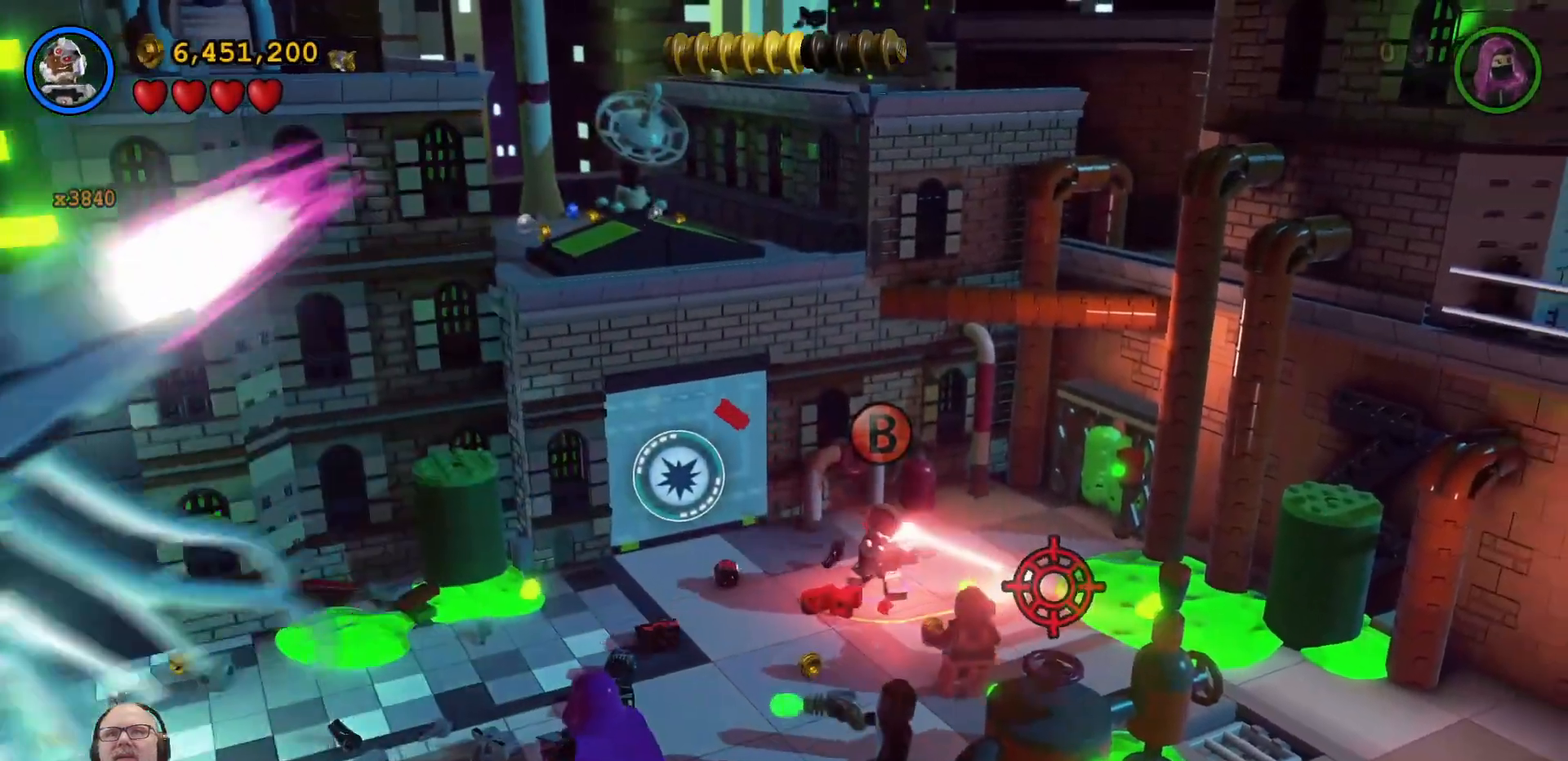
{"dt_ms": 500, "buttons": ["B"], "left_stick": "center", "right_stick": "center", "events": [[200, "left_stick", "left"], [267, "left_stick", "down-left"], [500, "left_stick", "center"]]}
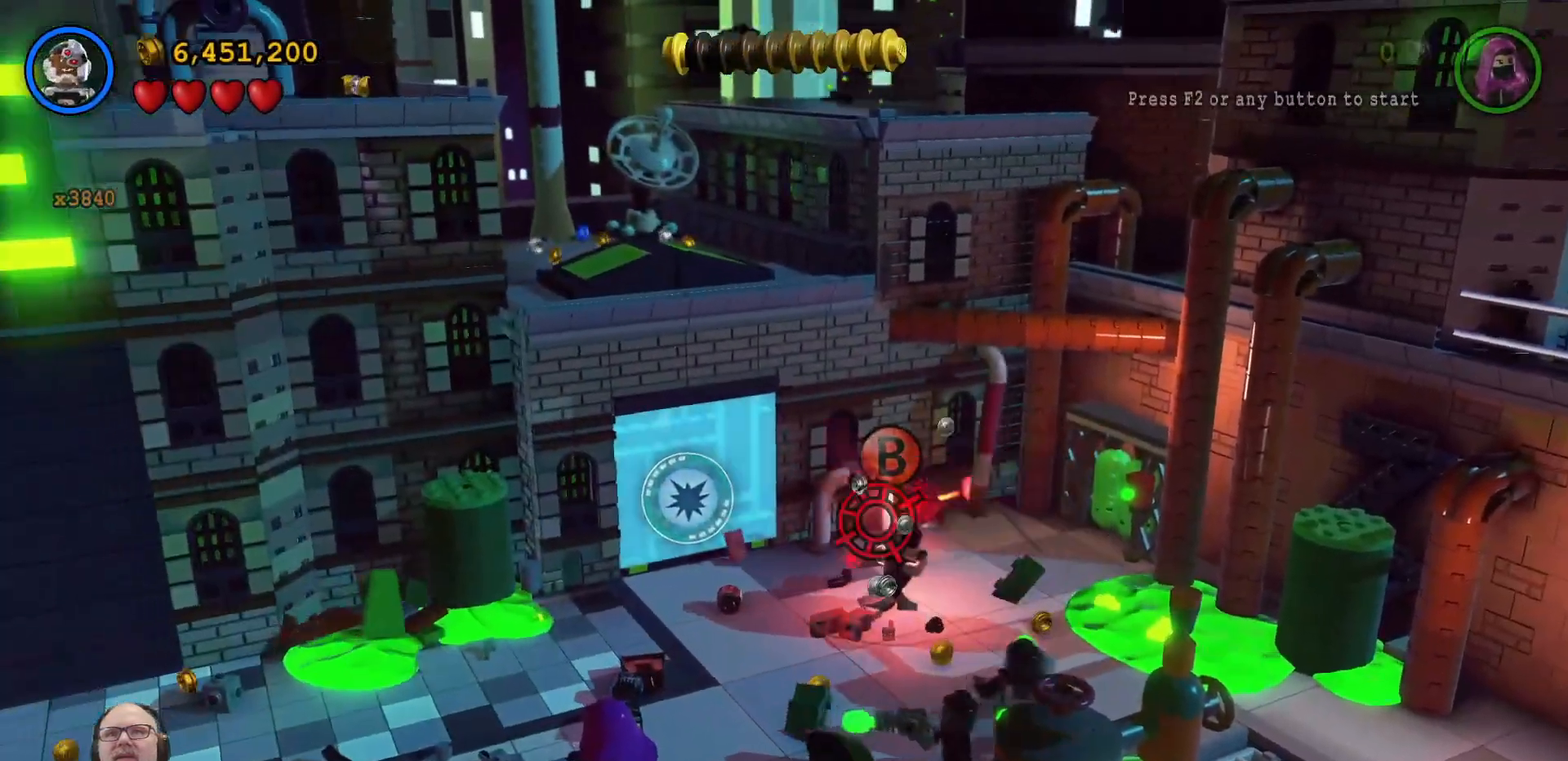
{"dt_ms": 500, "buttons": ["B"], "left_stick": "center", "right_stick": "center", "events": [[333, "left_stick", "up-right"], [500, "left_stick", "center"]]}
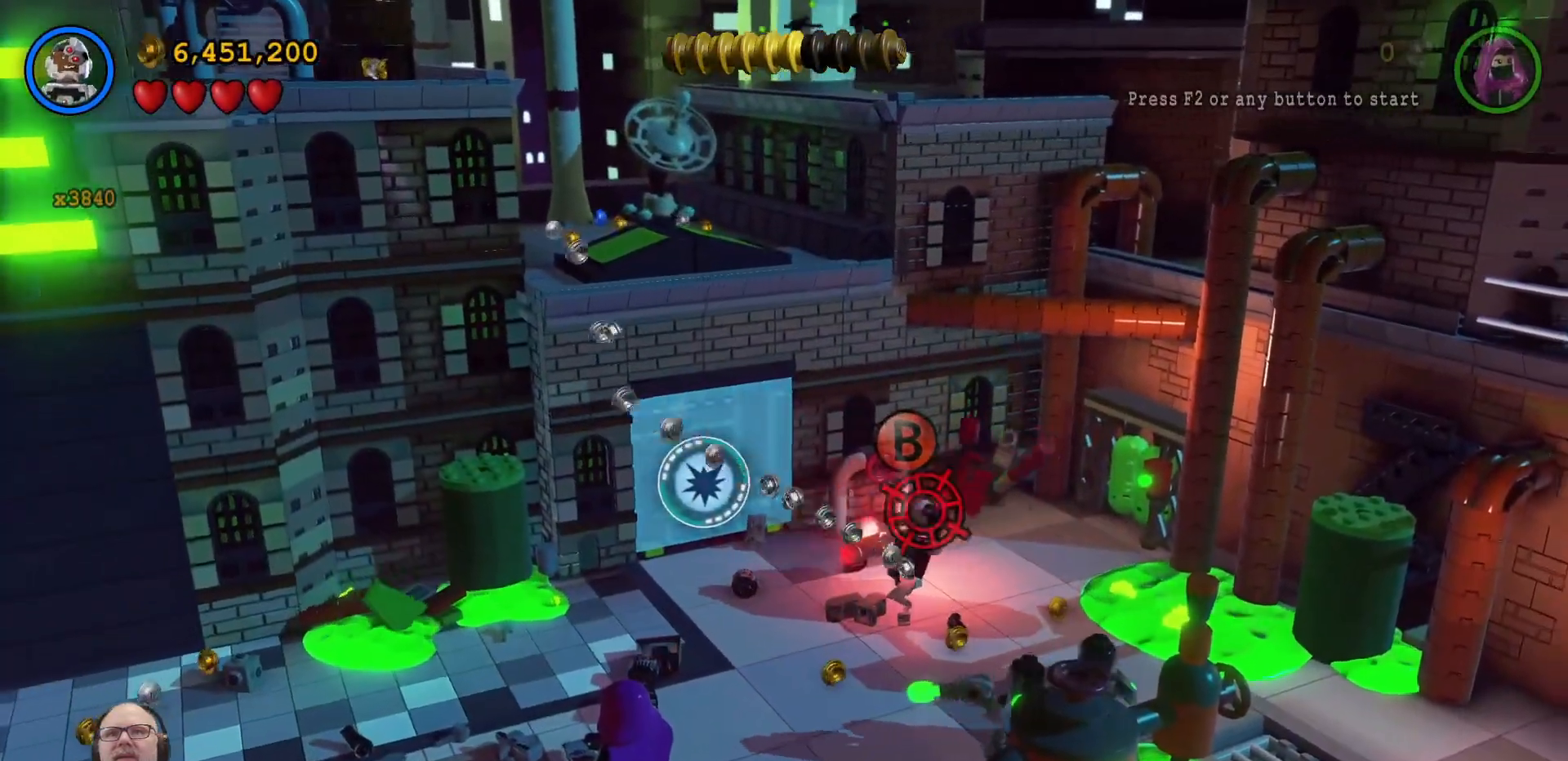
{"dt_ms": 500, "buttons": ["B"], "left_stick": "down", "right_stick": "center", "events": [[233, "left_stick", "up-left"], [433, "left_stick", "down"]]}
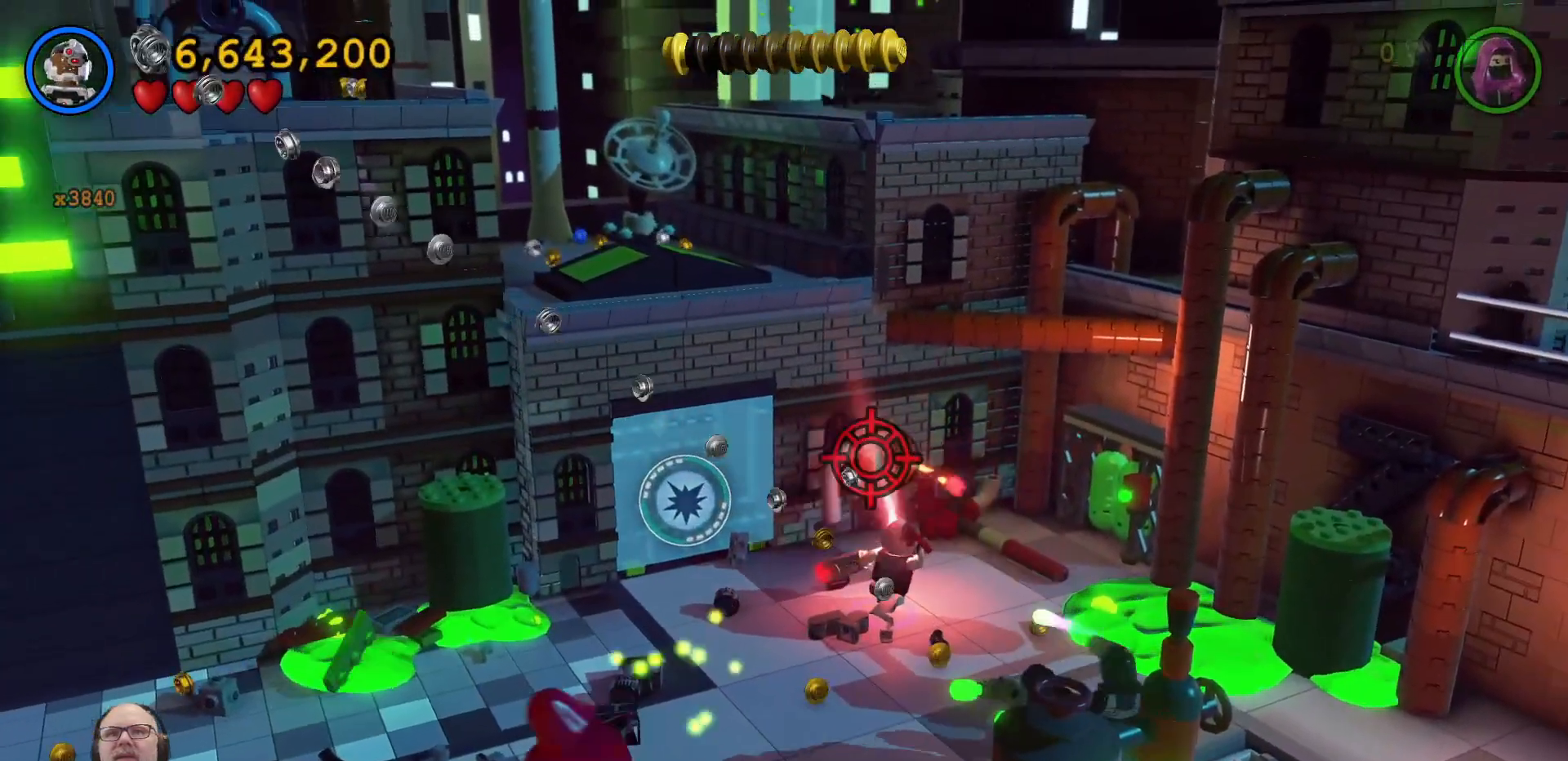
{"dt_ms": 500, "buttons": ["B"], "left_stick": "center", "right_stick": "center", "events": [[67, "left_stick", "right"], [300, "left_stick", "up-right"], [433, "left_stick", "center"]]}
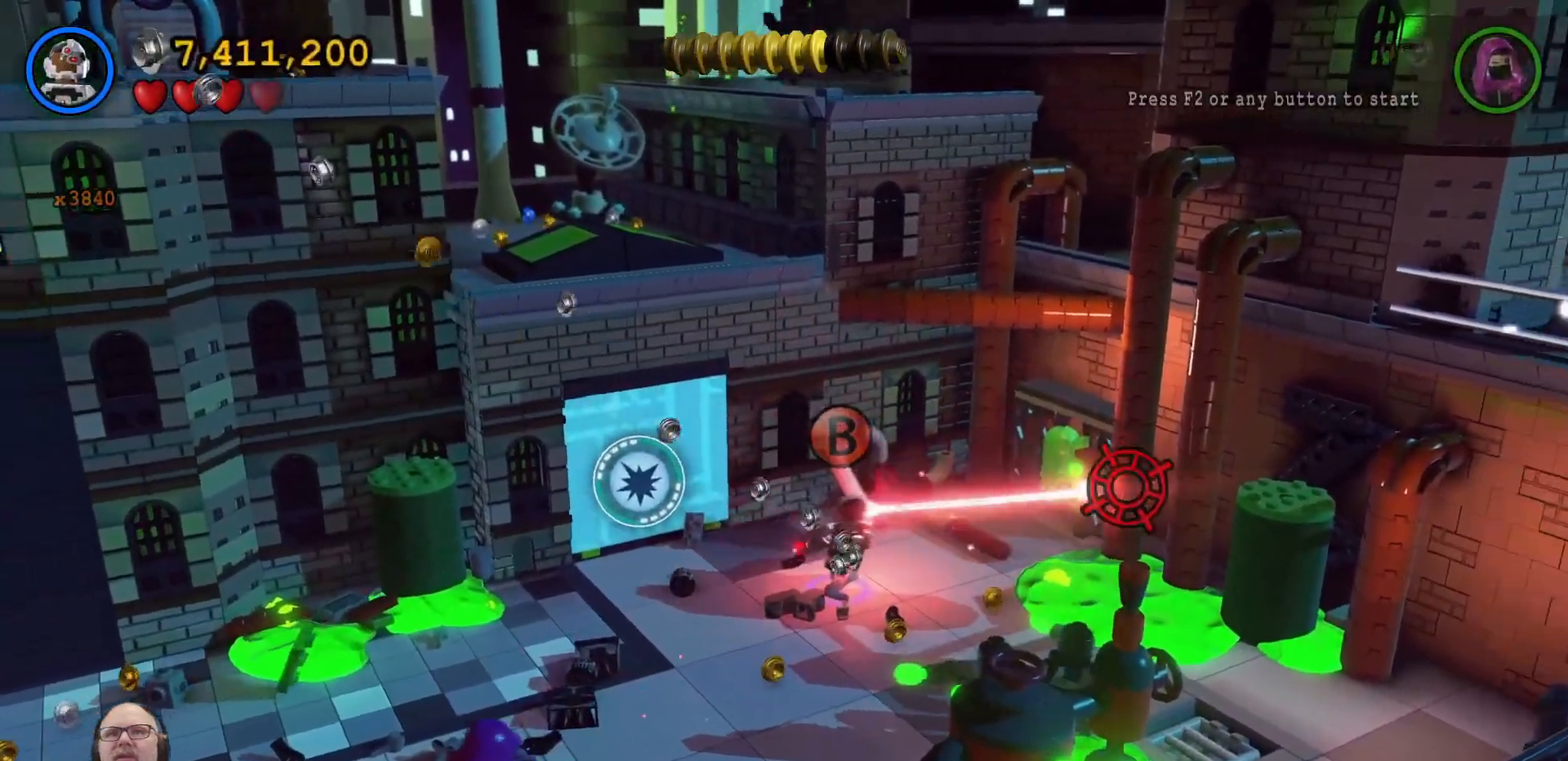
{"dt_ms": 500, "buttons": ["B"], "left_stick": "center", "right_stick": "center", "events": [[133, "left_stick", "up-left"], [267, "left_stick", "center"]]}
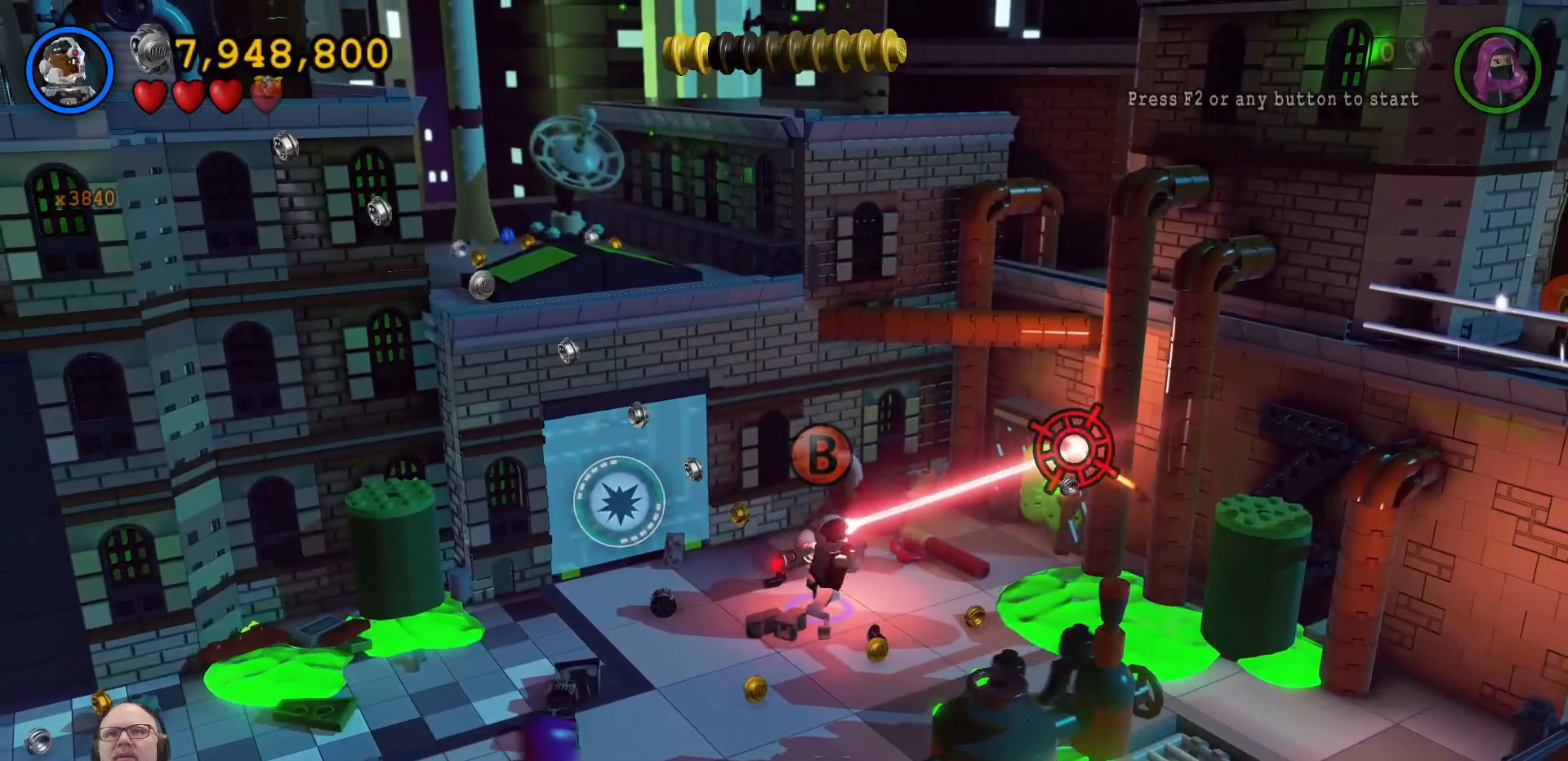
{"dt_ms": 500, "buttons": ["B"], "left_stick": "center", "right_stick": "center", "events": [[67, "left_stick", "down"], [233, "left_stick", "center"]]}
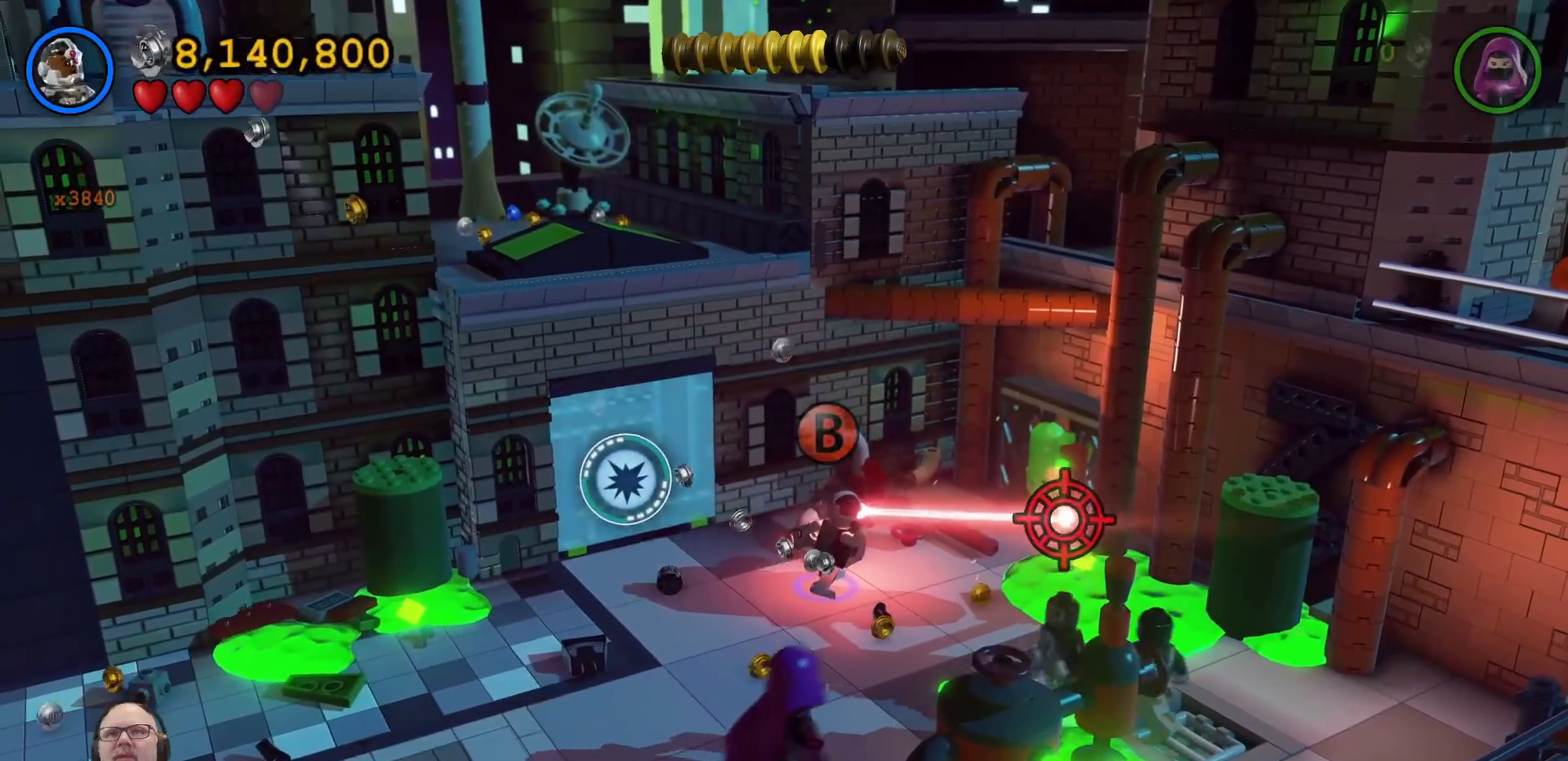
{"dt_ms": 500, "buttons": ["B"], "left_stick": "center", "right_stick": "center", "events": [[200, "left_stick", "up"], [333, "left_stick", "center"]]}